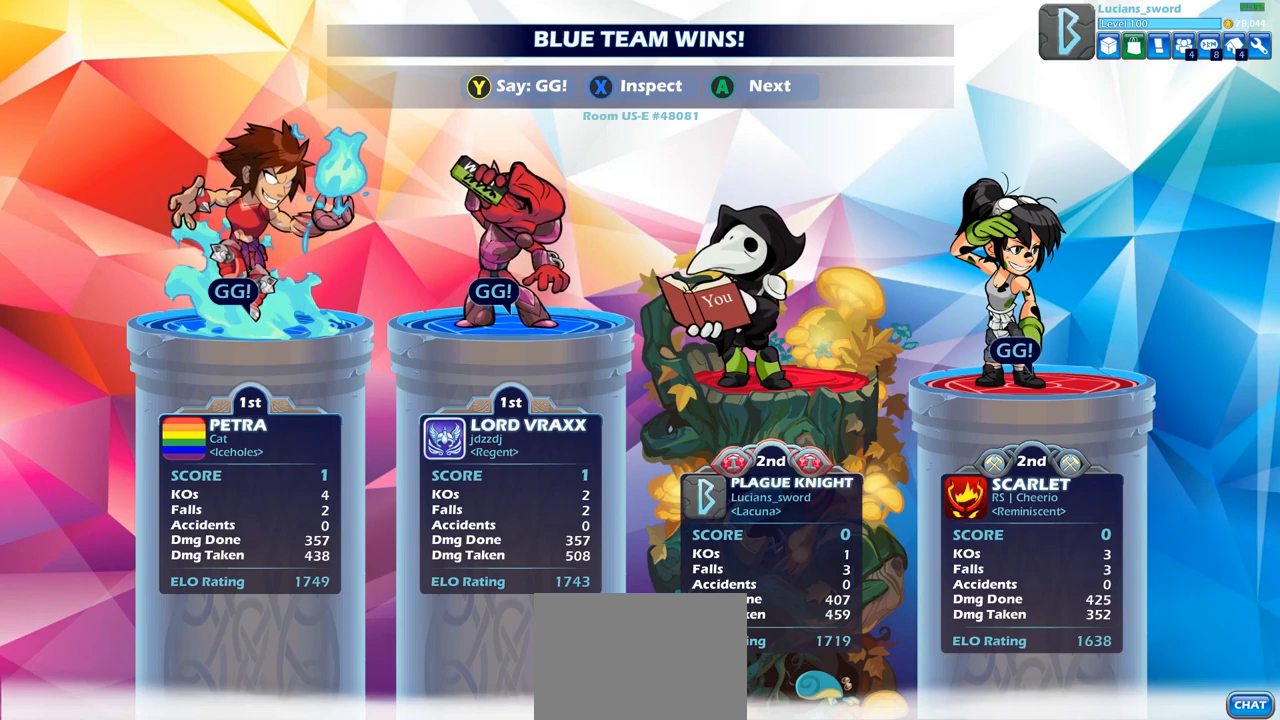
Gameplay with a controller (PlayStation layout); each line is a JSON object with the inputs held at the frame after it. "events" lists button and stick changes between this image and that frame as [ms after this image, input, new state], when the widget could be followed in between.
{"buttons": [], "left_stick": "center", "right_stick": "center", "events": [[83, "TRIANGLE", "down"], [200, "TRIANGLE", "up"], [300, "TRIANGLE", "down"], [400, "TRIANGLE", "up"]]}
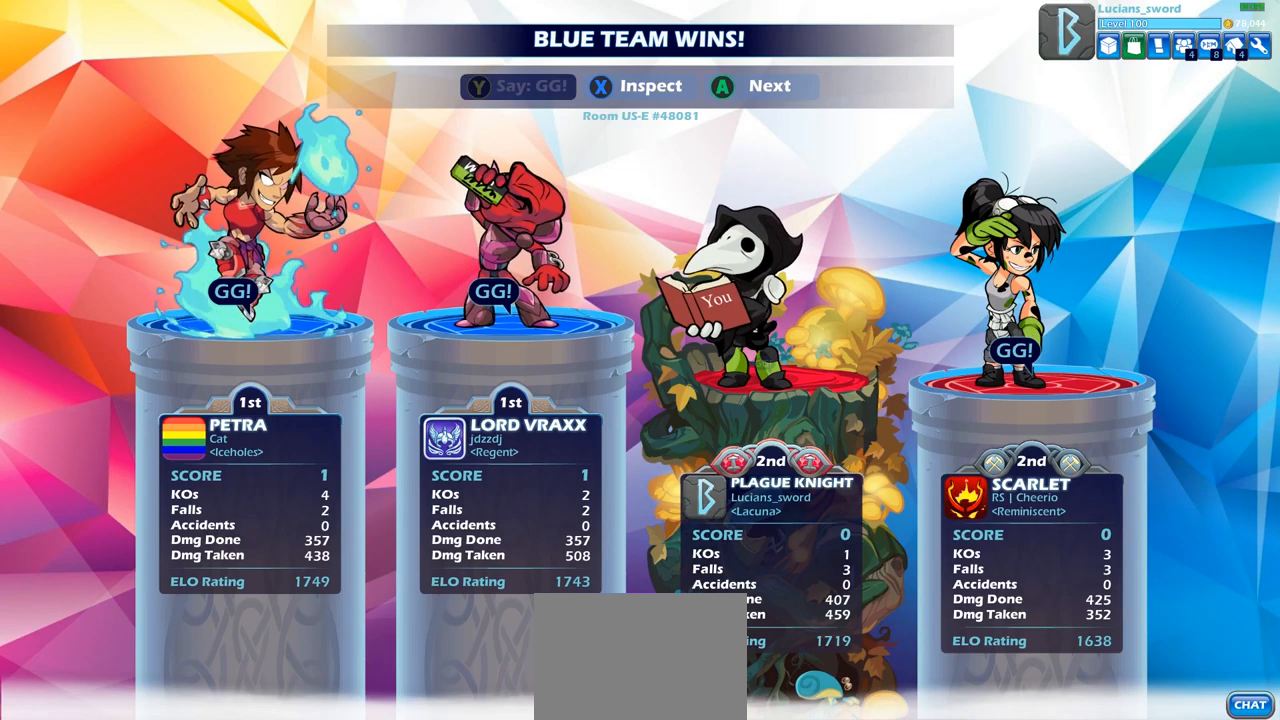
{"buttons": [], "left_stick": "center", "right_stick": "center", "events": [[133, "CROSS", "down"], [233, "CROSS", "up"]]}
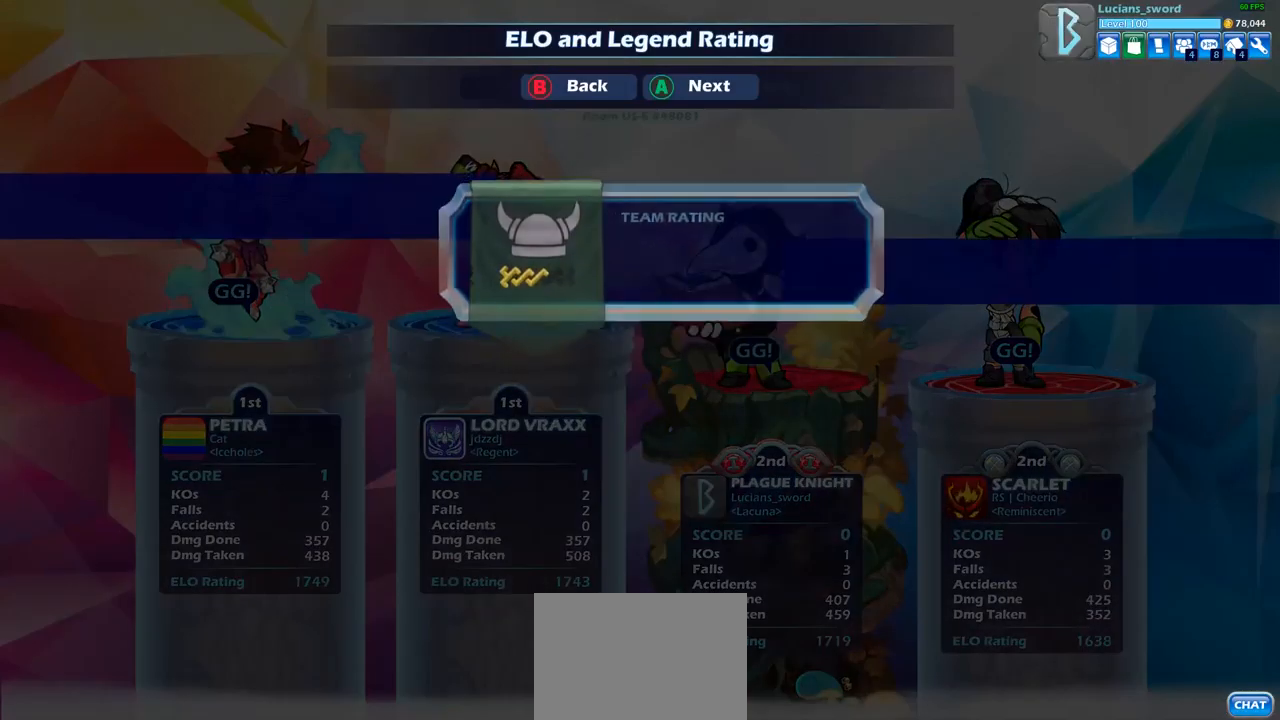
{"buttons": [], "left_stick": "center", "right_stick": "center", "events": [[50, "CROSS", "down"], [150, "CROSS", "up"], [350, "CROSS", "down"], [450, "CROSS", "up"]]}
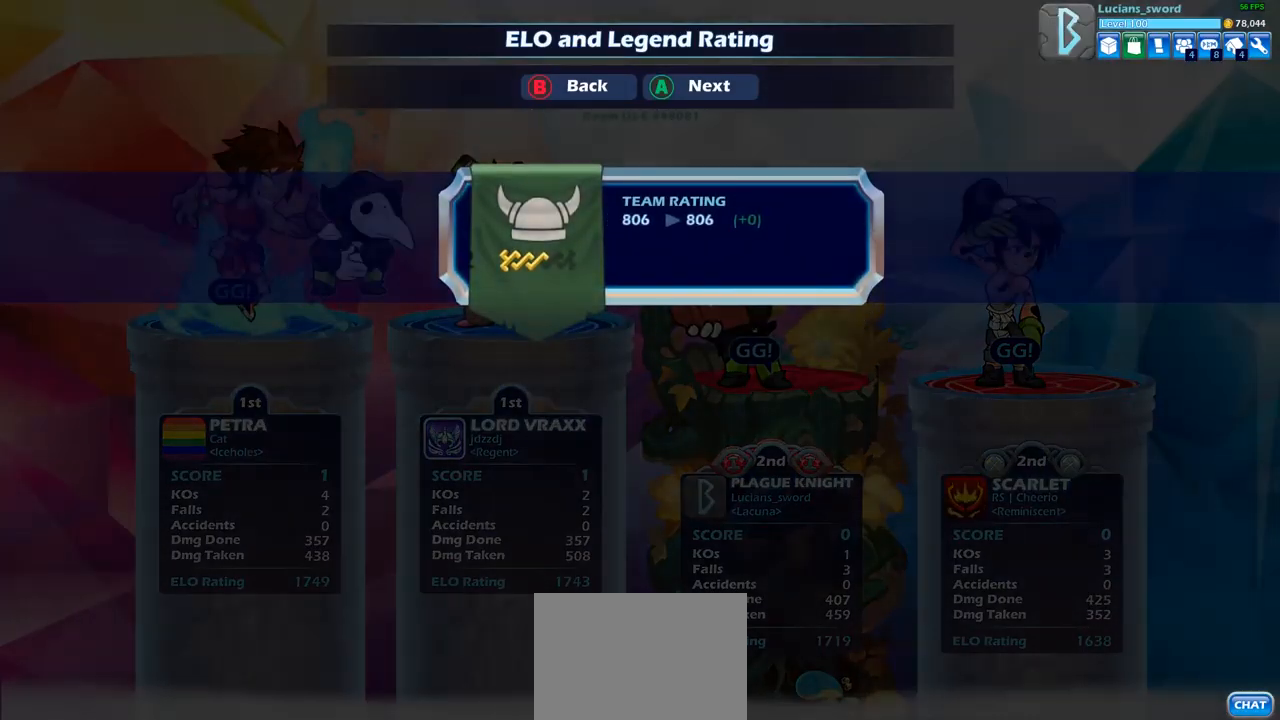
{"buttons": [], "left_stick": "center", "right_stick": "center", "events": []}
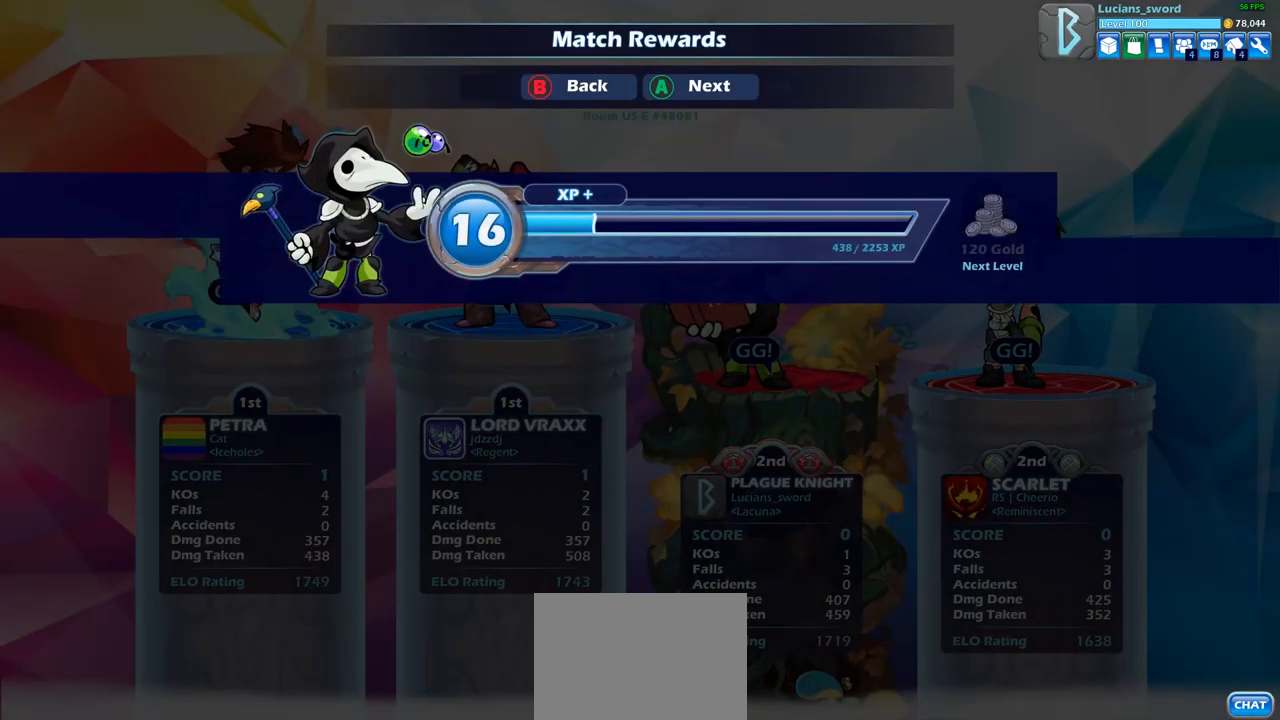
{"buttons": [], "left_stick": "center", "right_stick": "center", "events": [[150, "TRIANGLE", "down"], [283, "TRIANGLE", "up"]]}
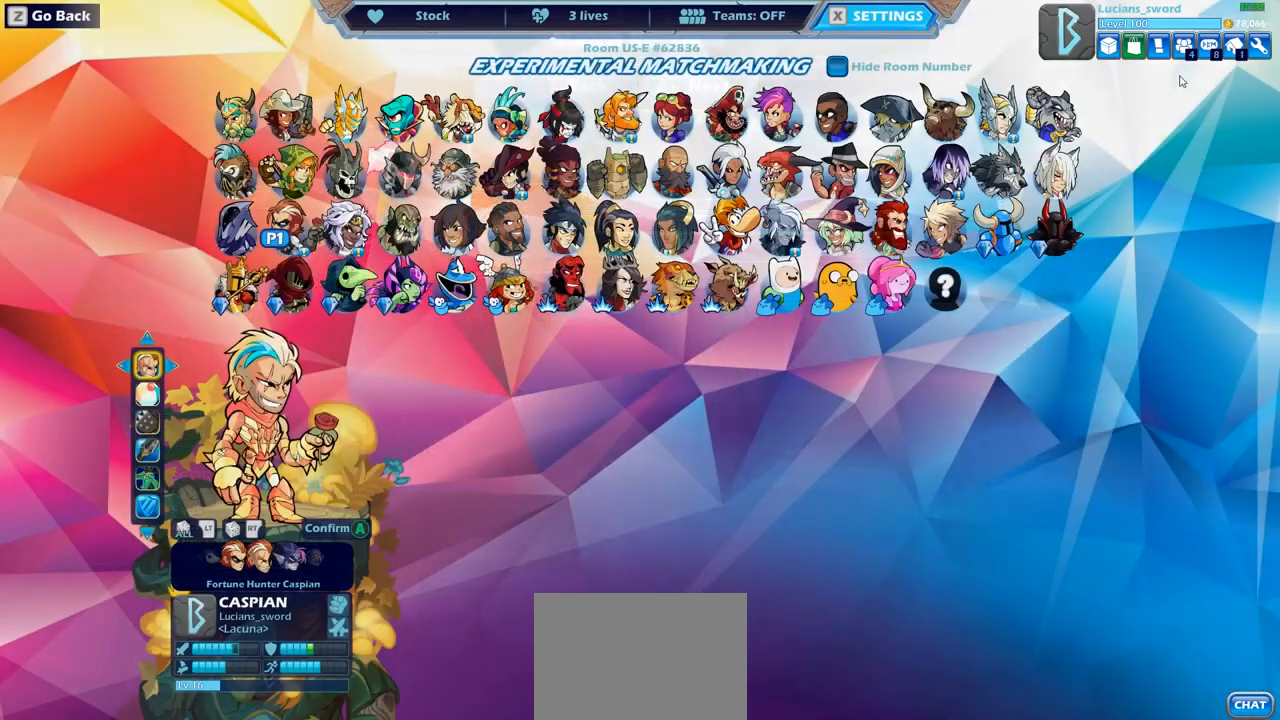
{"buttons": [], "left_stick": "center", "right_stick": "center", "events": []}